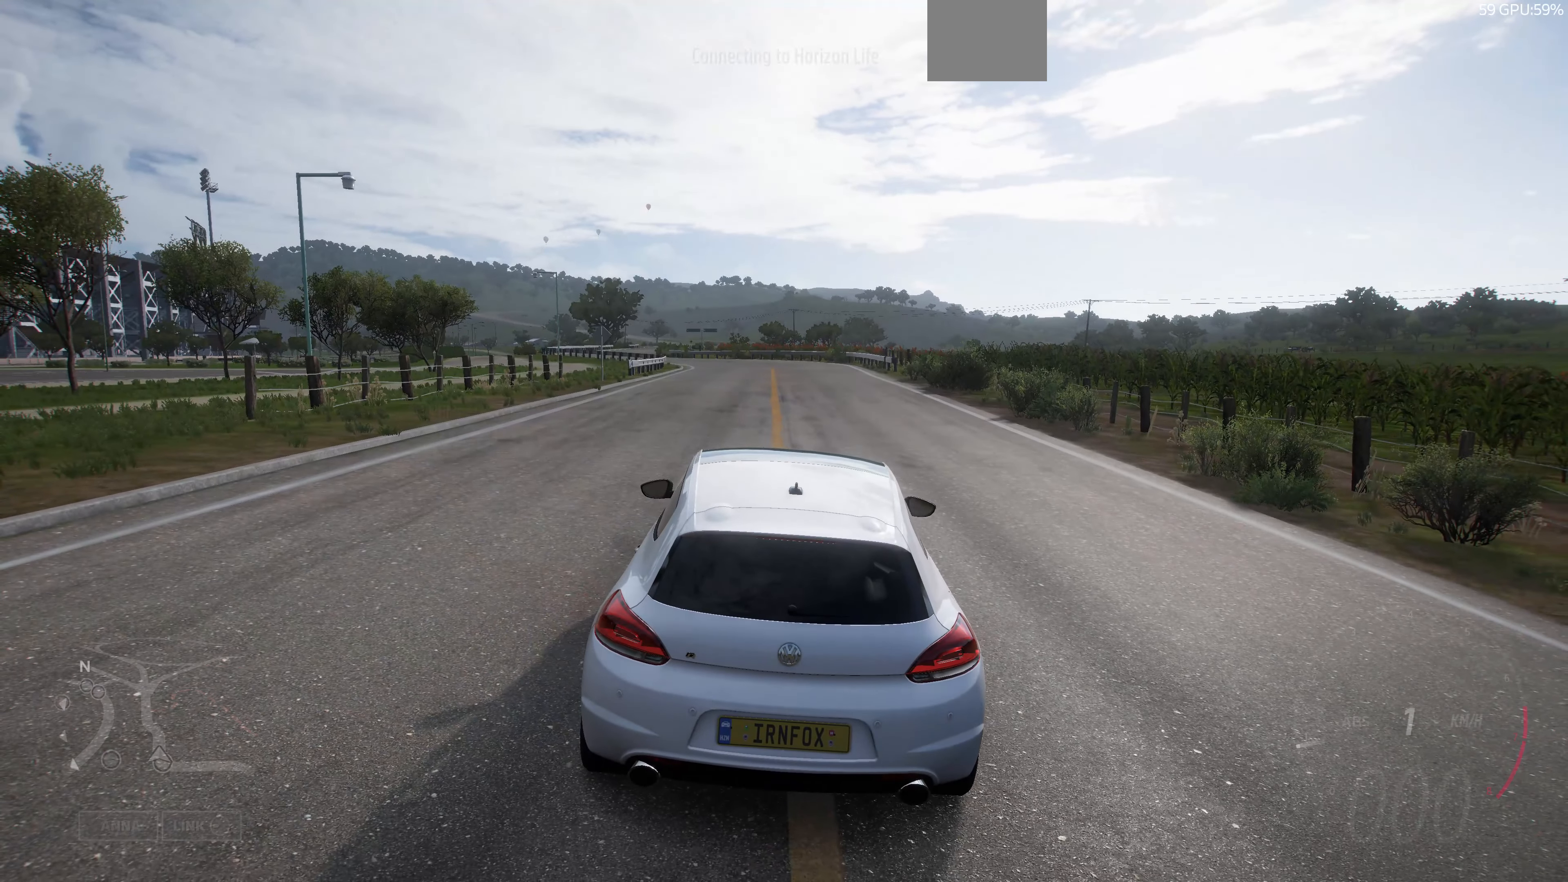
Gameplay with a controller (PlayStation layout); each line is a JSON object with the inputs held at the frame after it. "events" lists button and stick changes between this image and that frame as [ms after this image, input, new state], when the widget could be followed in between.
{"buttons": [], "left_stick": "right", "right_stick": "up-left", "events": [[167, "right_stick", "up-left"], [433, "left_stick", "right"]]}
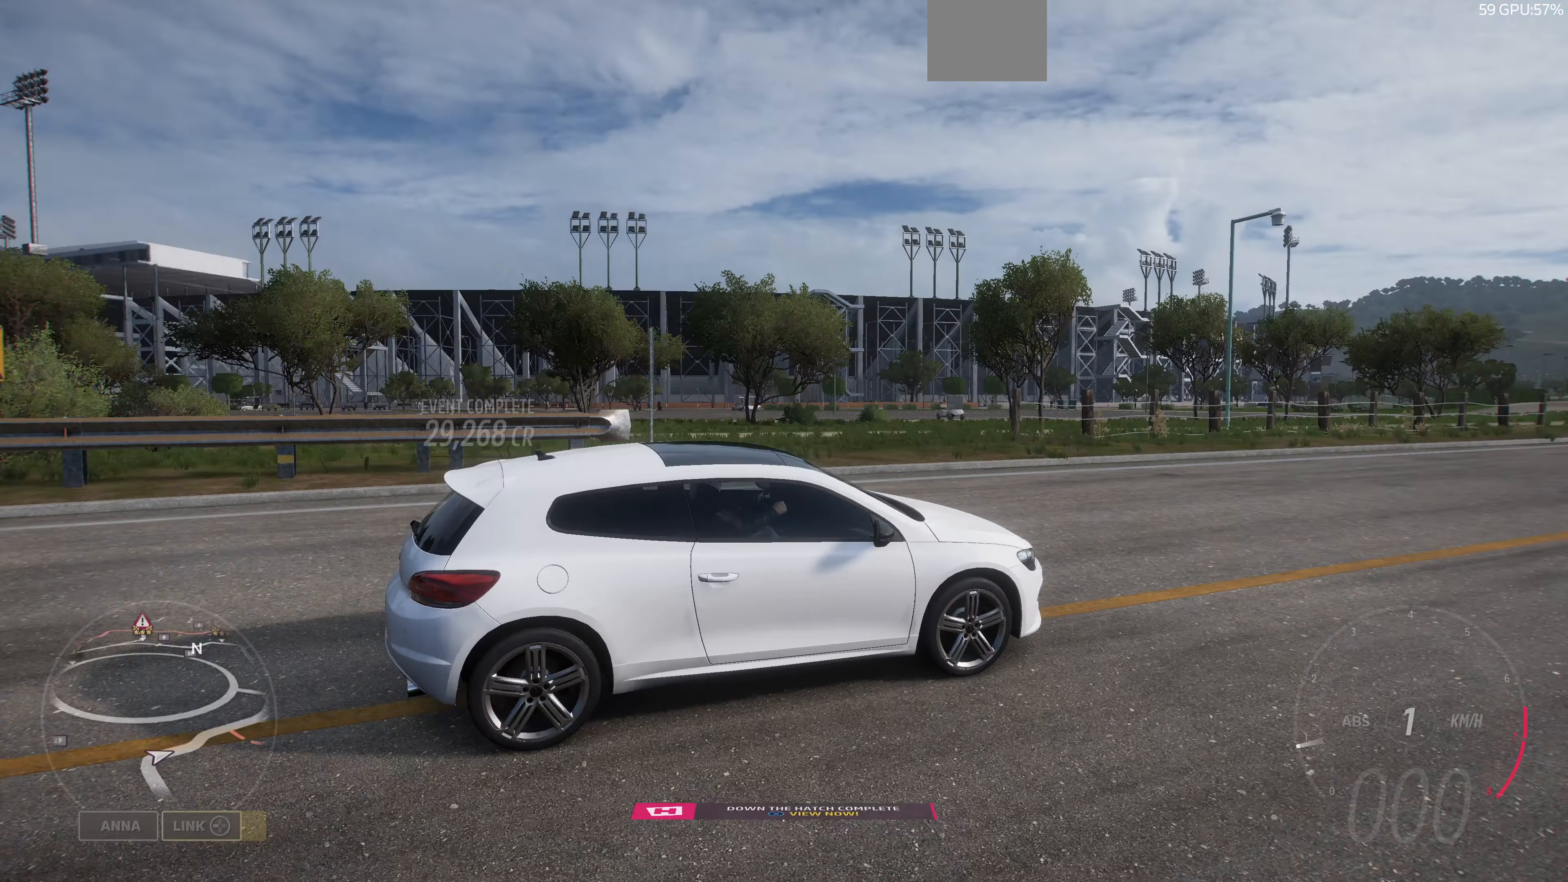
{"buttons": ["L2"], "left_stick": "right", "right_stick": "up-left", "events": [[67, "L2", "down"]]}
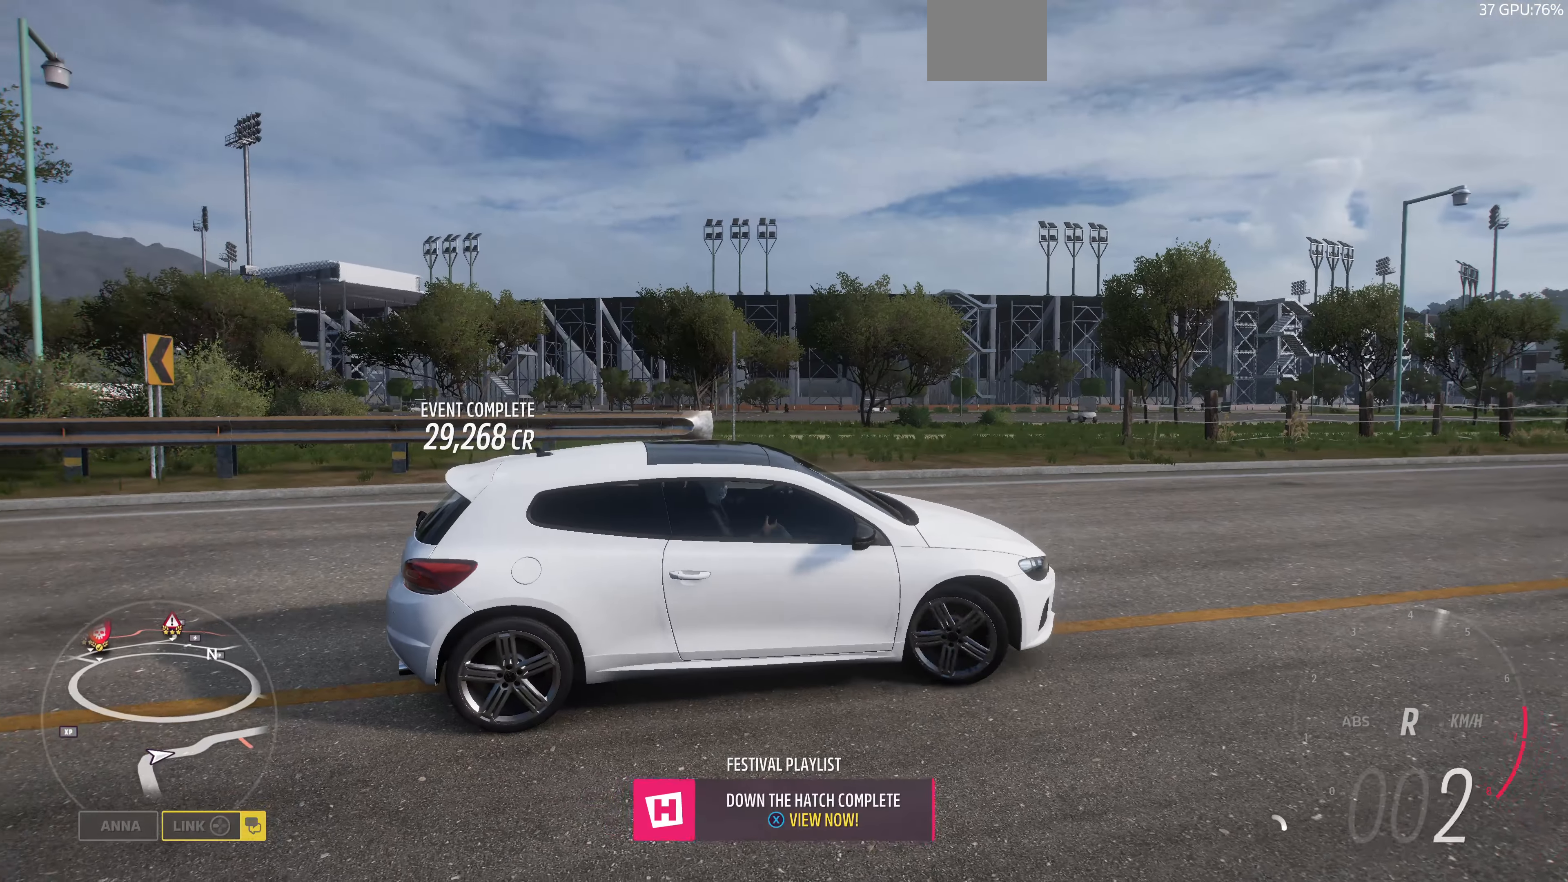
{"buttons": ["L2"], "left_stick": "right", "right_stick": "up-left", "events": []}
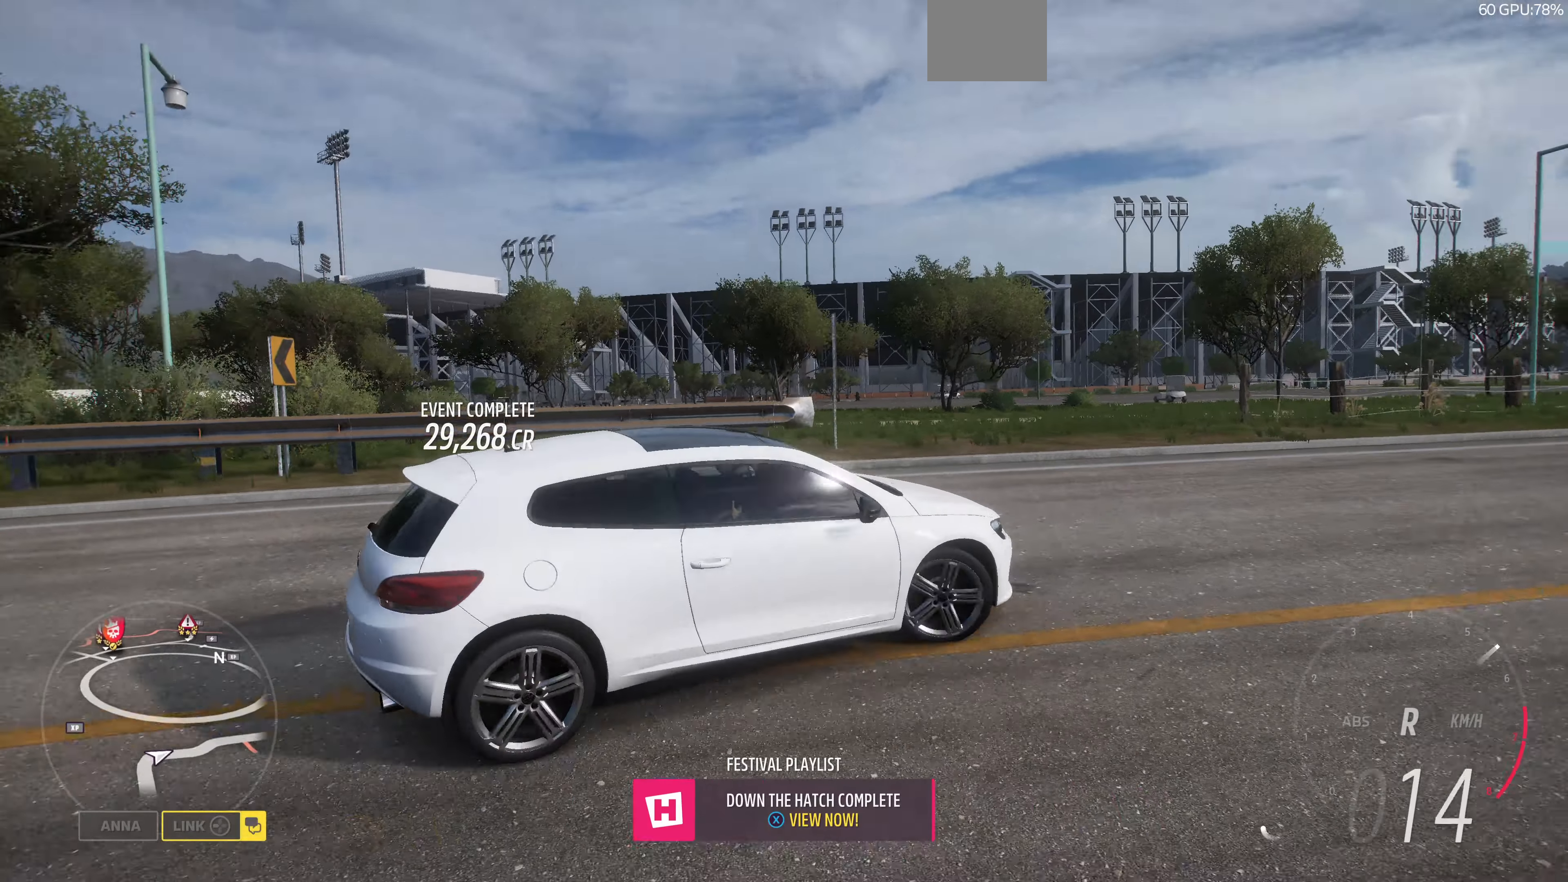
{"buttons": ["L2"], "left_stick": "right", "right_stick": "up-left", "events": []}
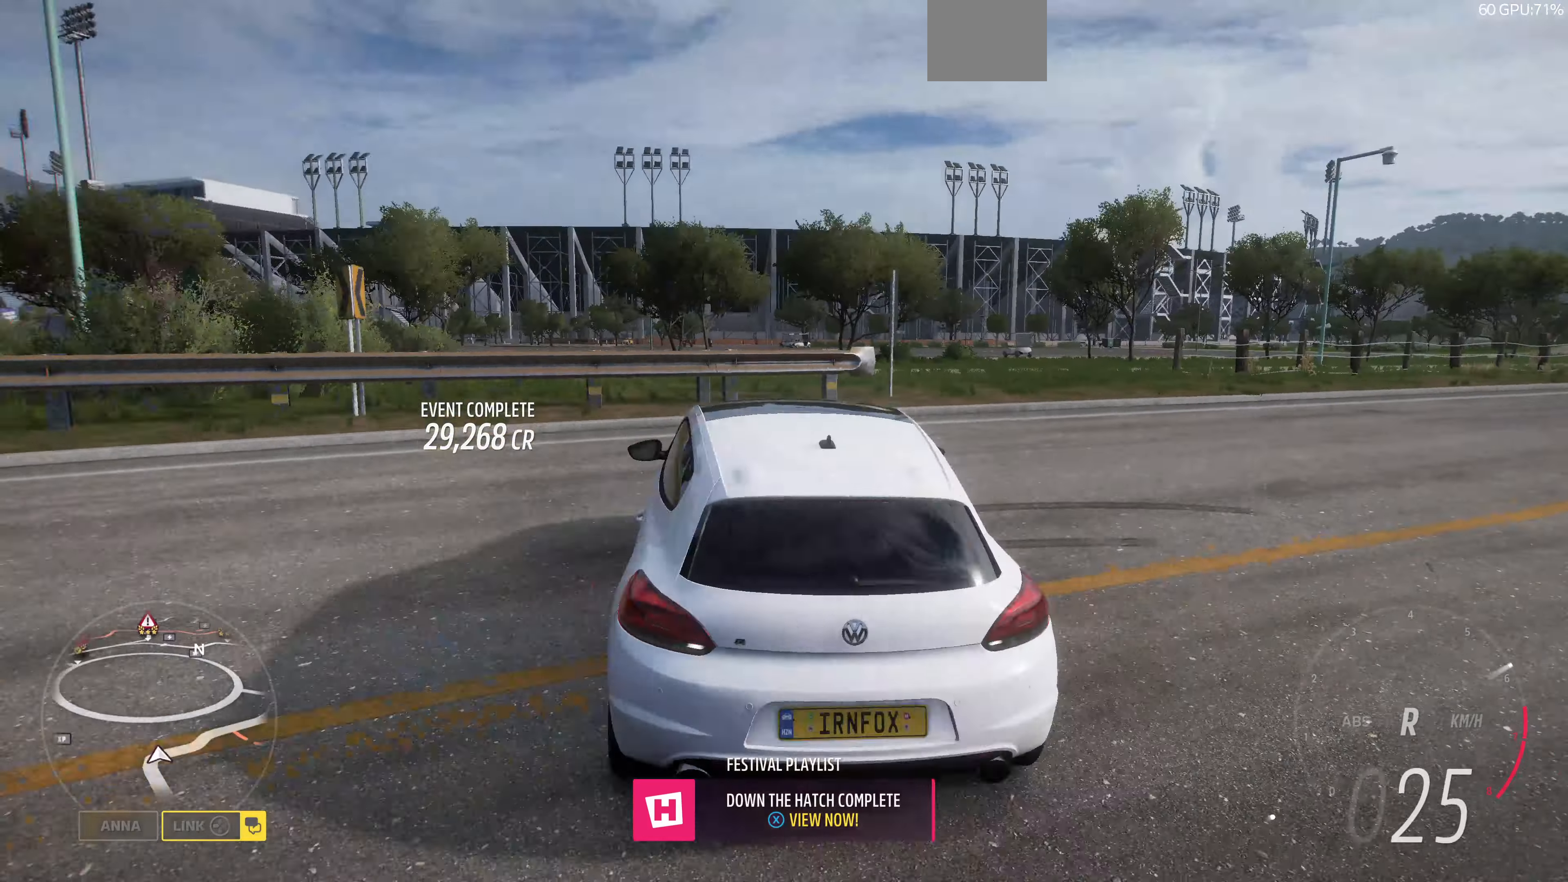
{"buttons": ["R2"], "left_stick": "center", "right_stick": "up", "events": [[67, "R2", "down"], [167, "L2", "up"], [167, "left_stick", "center"], [233, "left_stick", "up-left"], [367, "left_stick", "center"], [433, "right_stick", "up"]]}
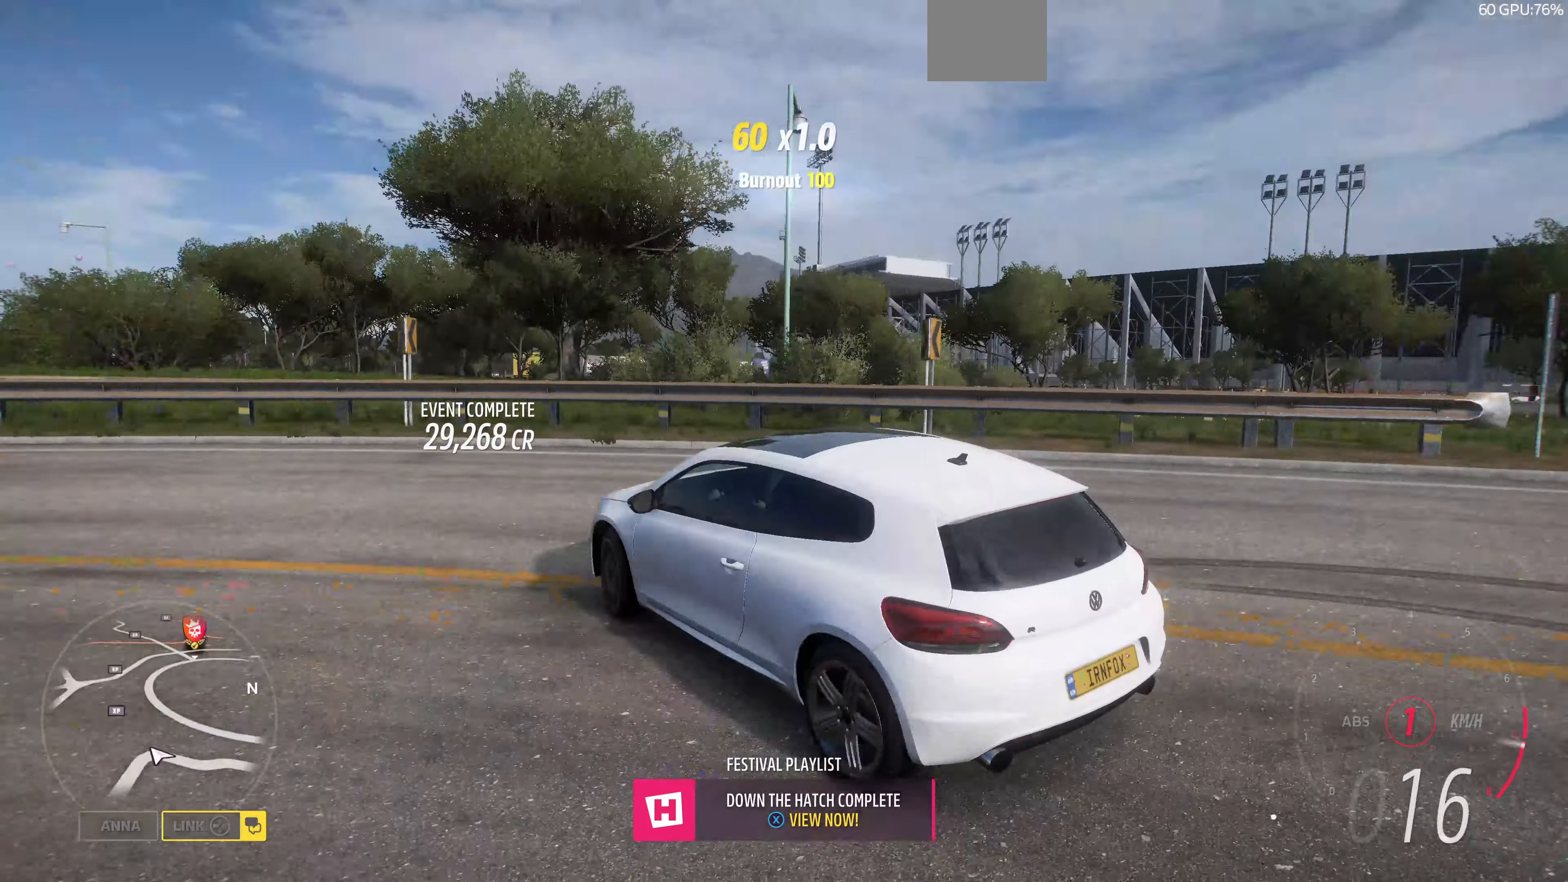
{"buttons": ["R2"], "left_stick": "right", "right_stick": "up", "events": [[233, "left_stick", "right"]]}
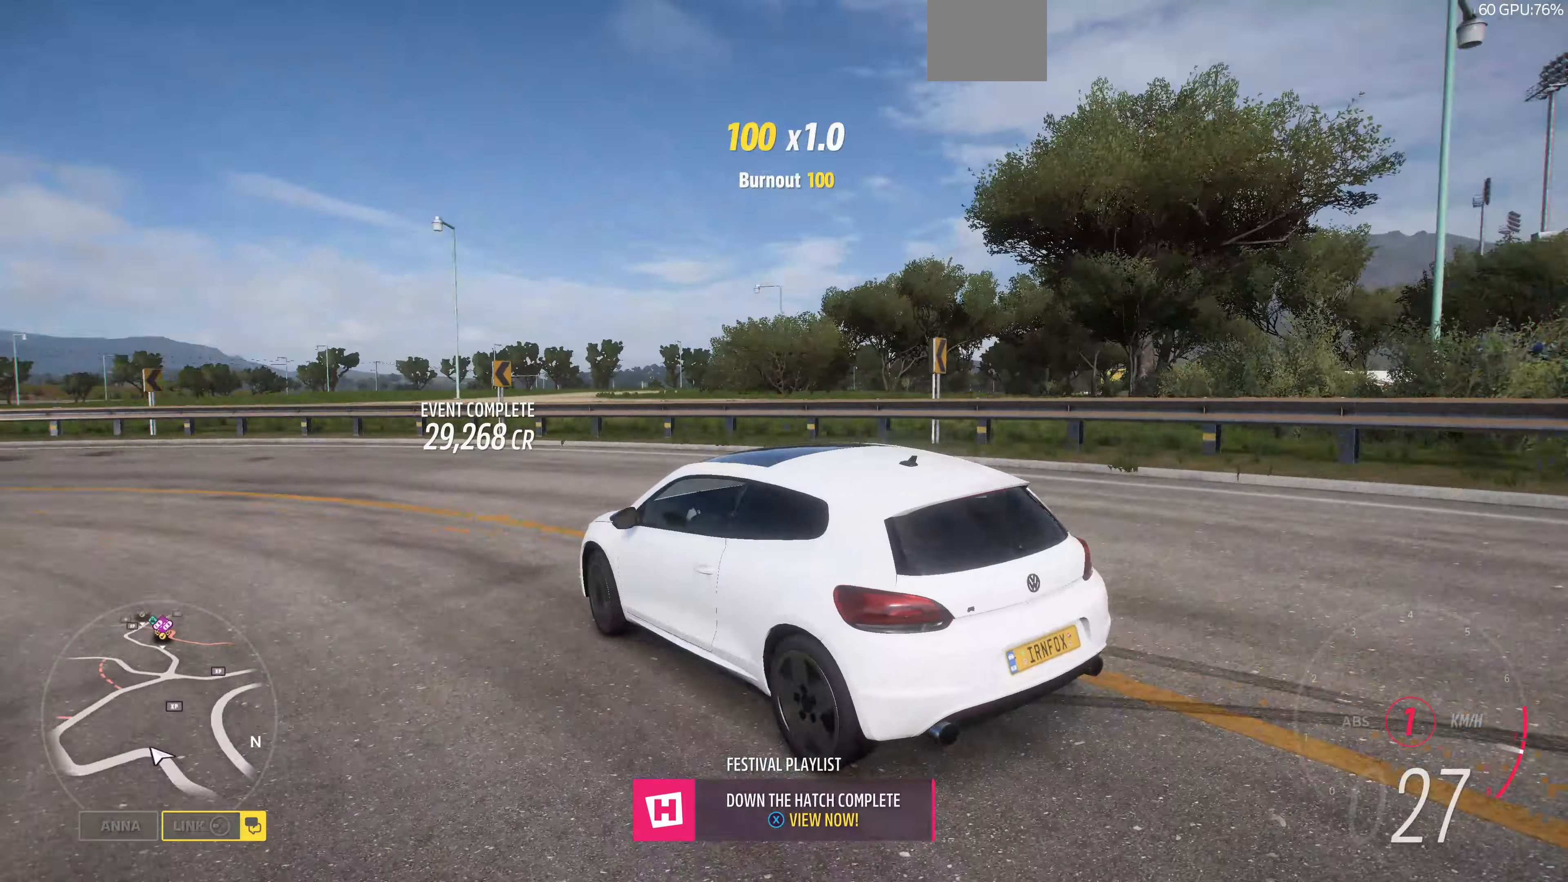
{"buttons": ["R2"], "left_stick": "up-left", "right_stick": "up", "events": [[66, "left_stick", "center"], [266, "left_stick", "up-left"]]}
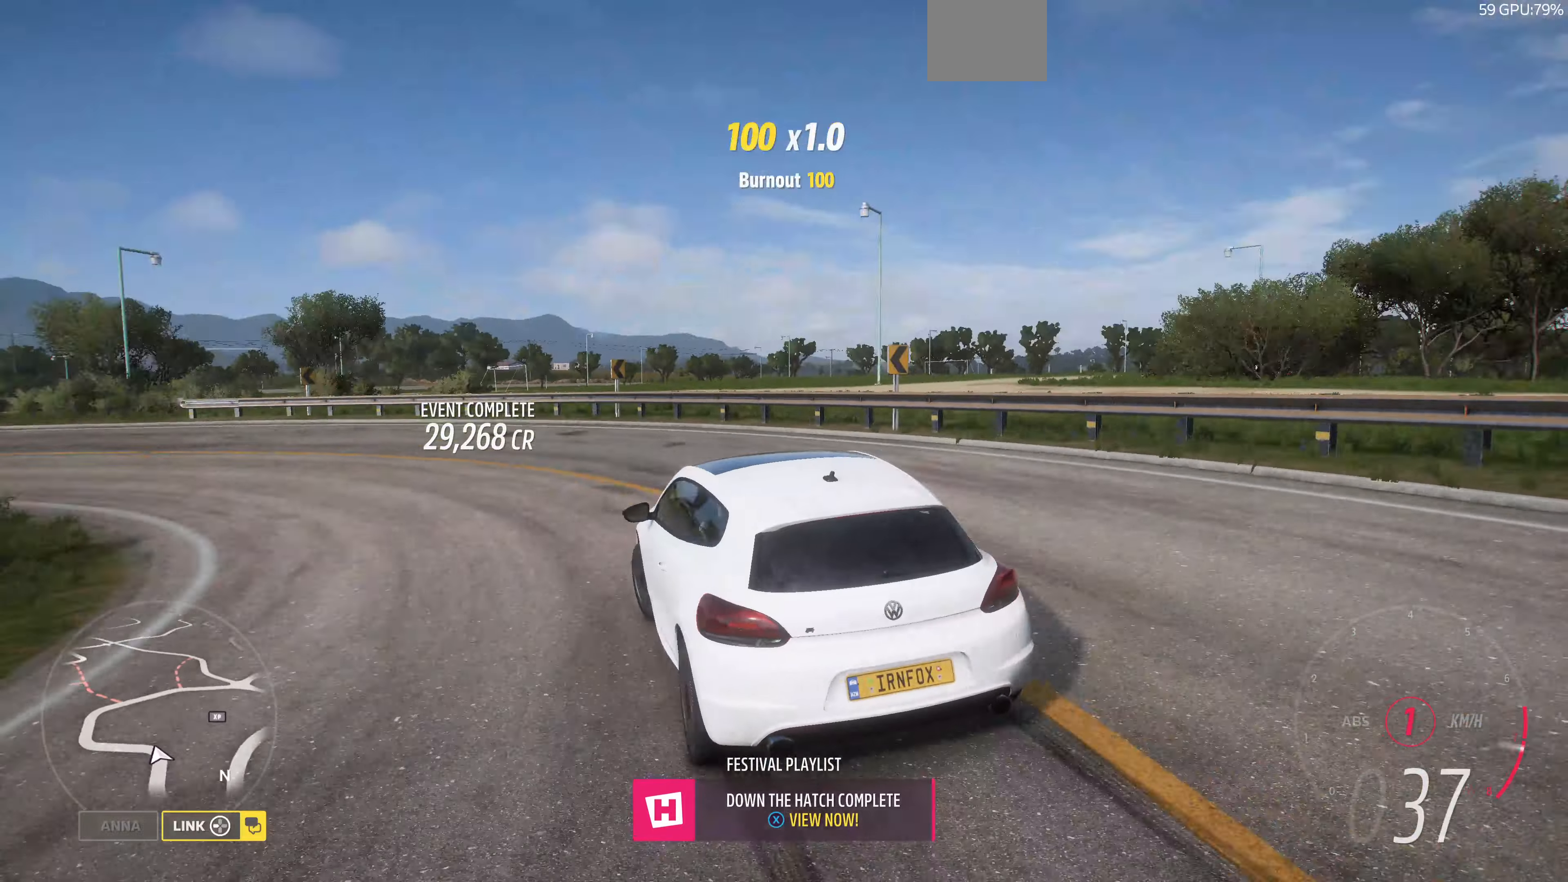
{"buttons": ["R2"], "left_stick": "up-left", "right_stick": "up", "events": []}
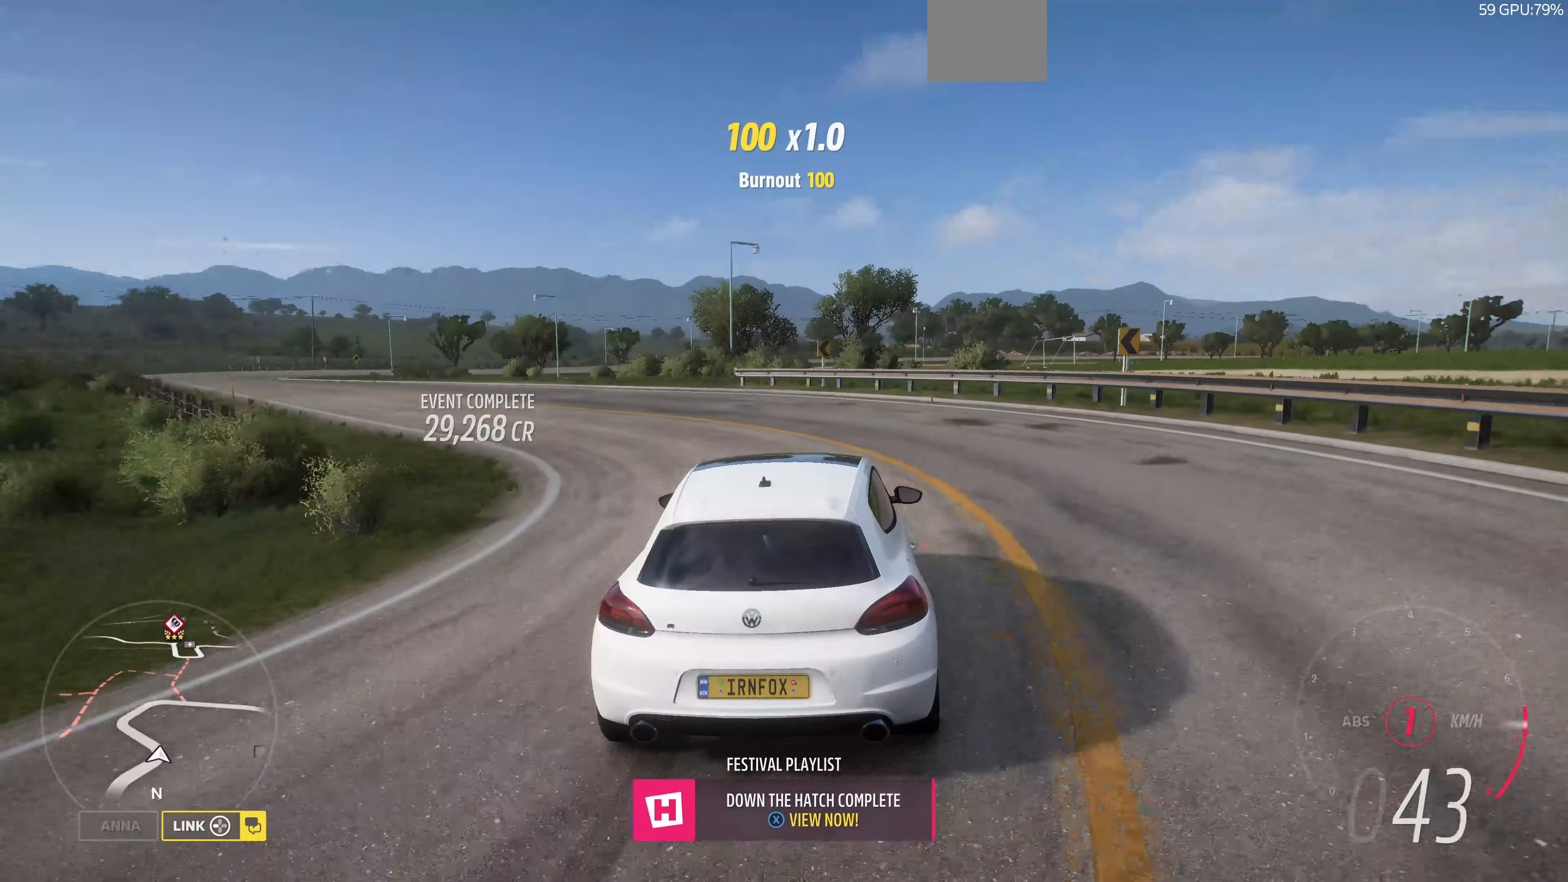
{"buttons": ["R2"], "left_stick": "up-left", "right_stick": "center", "events": [[100, "right_stick", "center"]]}
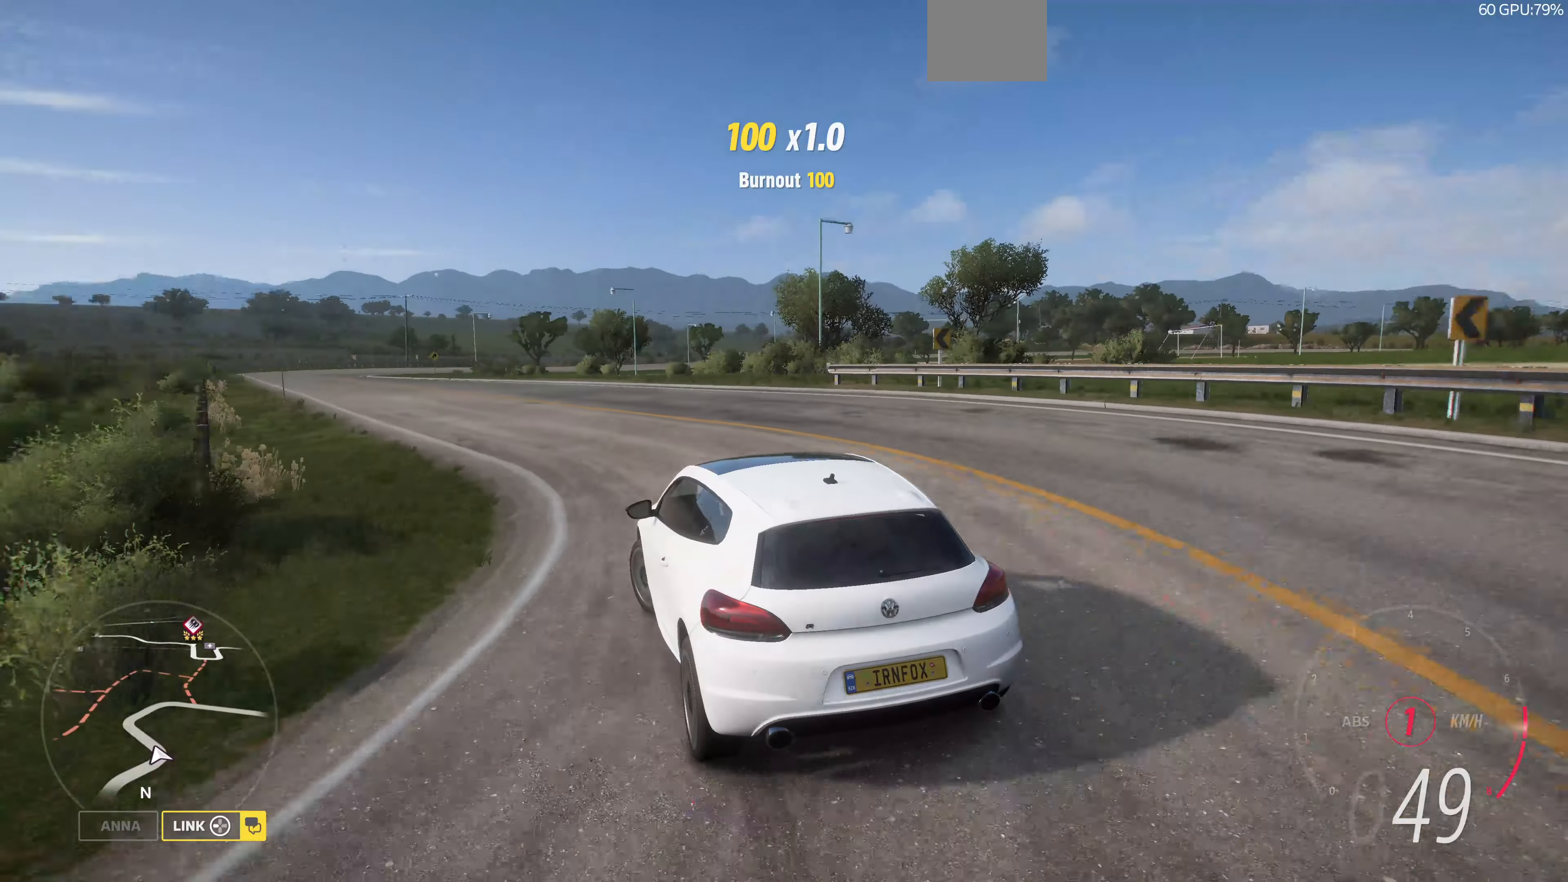
{"buttons": ["R2"], "left_stick": "right", "right_stick": "center", "events": [[200, "left_stick", "right"]]}
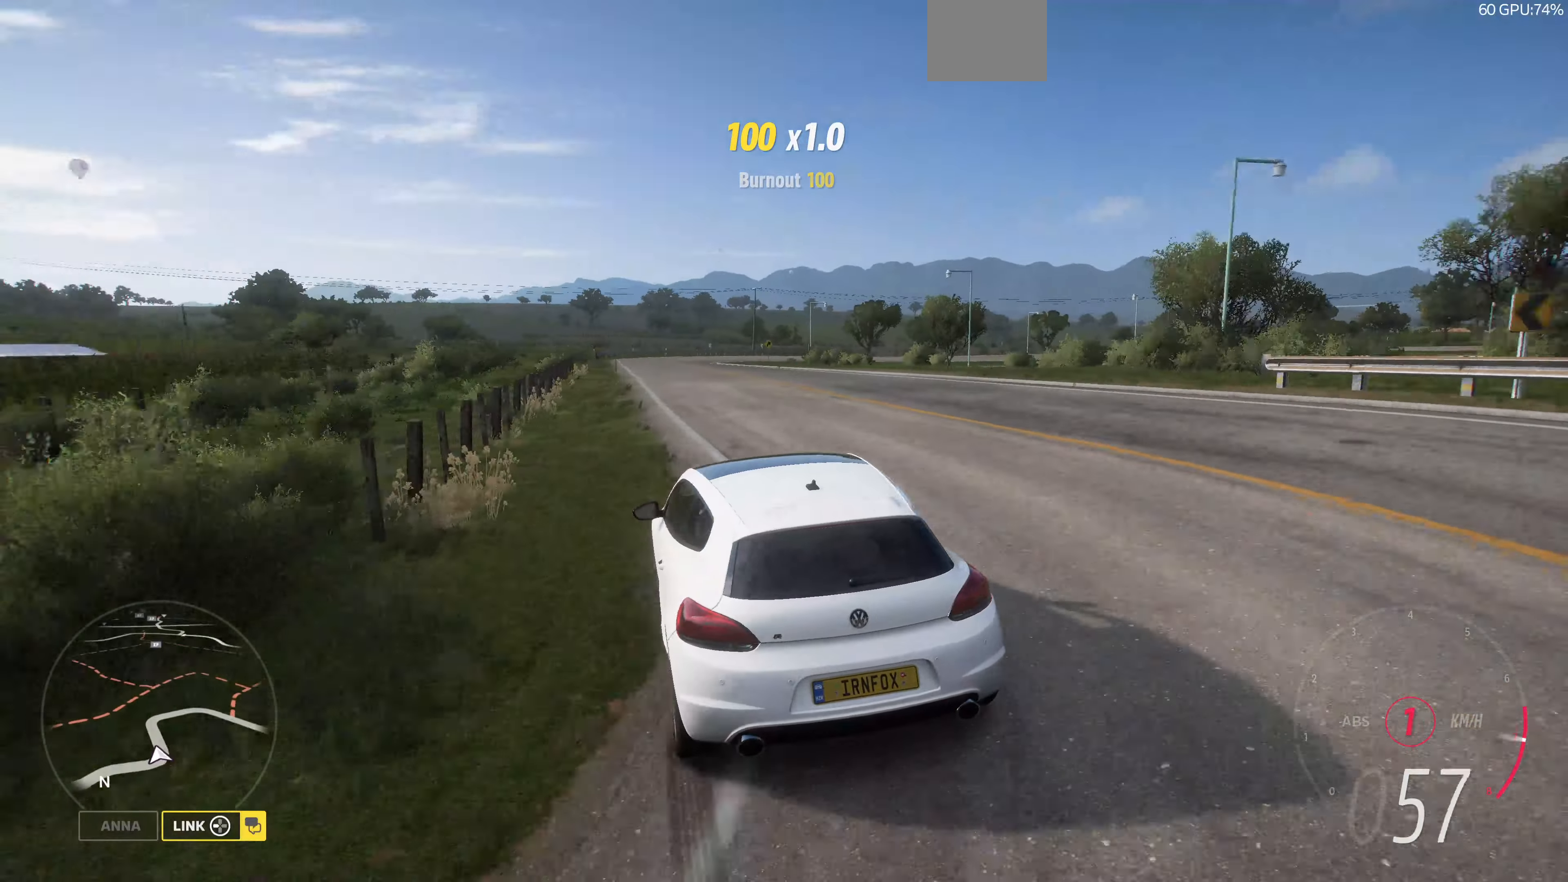
{"buttons": [], "left_stick": "center", "right_stick": "center", "events": [[100, "left_stick", "up"], [166, "left_stick", "up-left"], [266, "left_stick", "center"], [333, "R2", "up"]]}
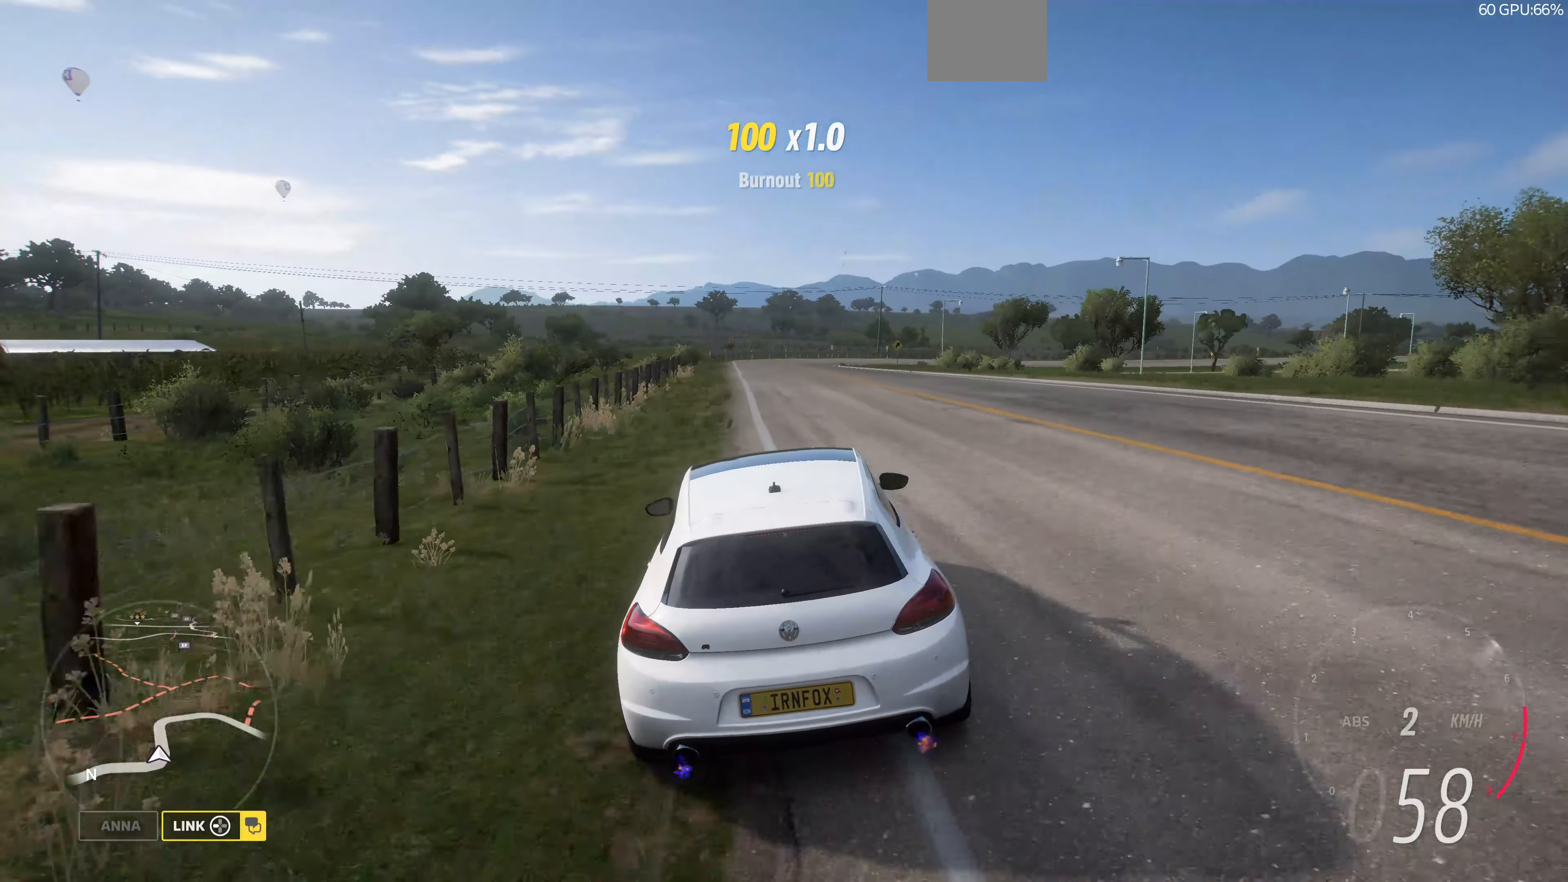
{"buttons": [], "left_stick": "center", "right_stick": "center", "events": [[233, "SELECT", "down"], [400, "SELECT", "up"]]}
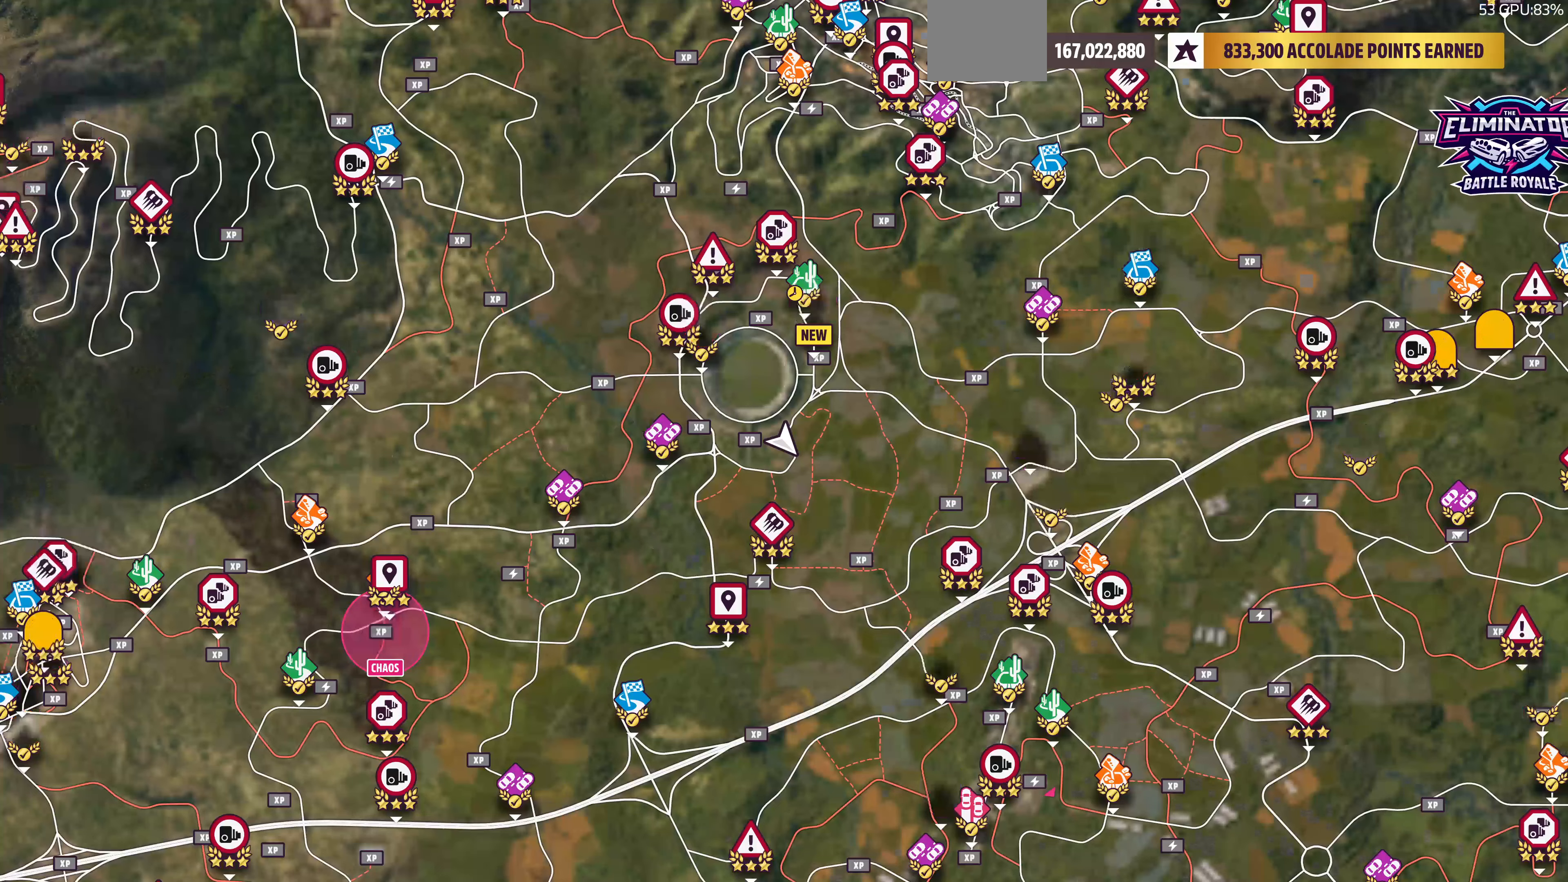
{"buttons": [], "left_stick": "down-left", "right_stick": "center", "events": [[300, "left_stick", "right"], [400, "left_stick", "down"], [500, "left_stick", "down-left"]]}
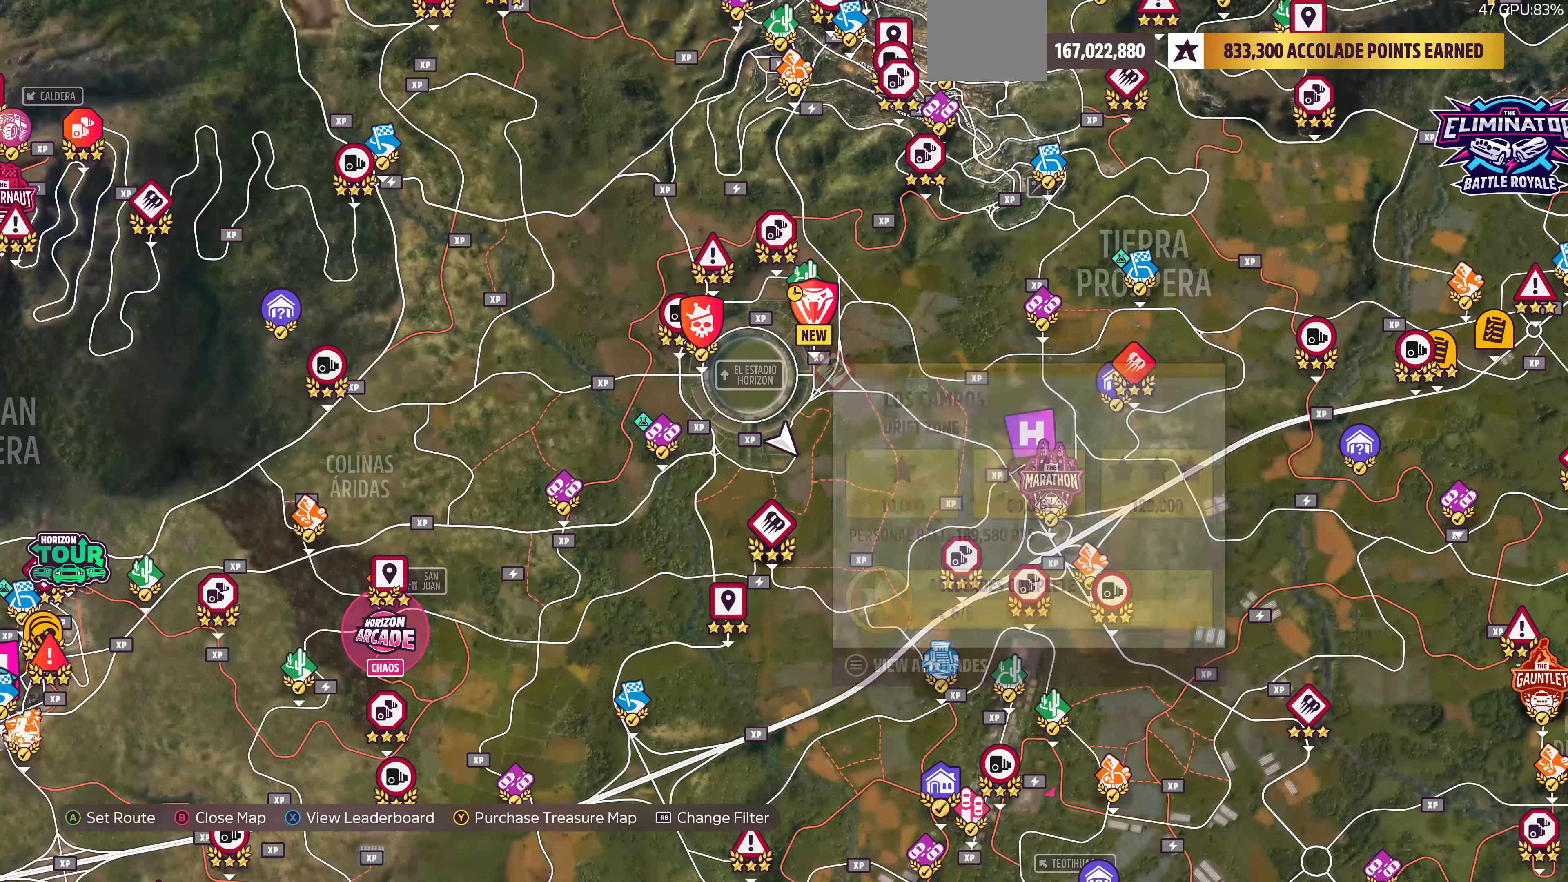
{"buttons": [], "left_stick": "up", "right_stick": "center", "events": [[33, "left_stick", "center"], [400, "left_stick", "up"]]}
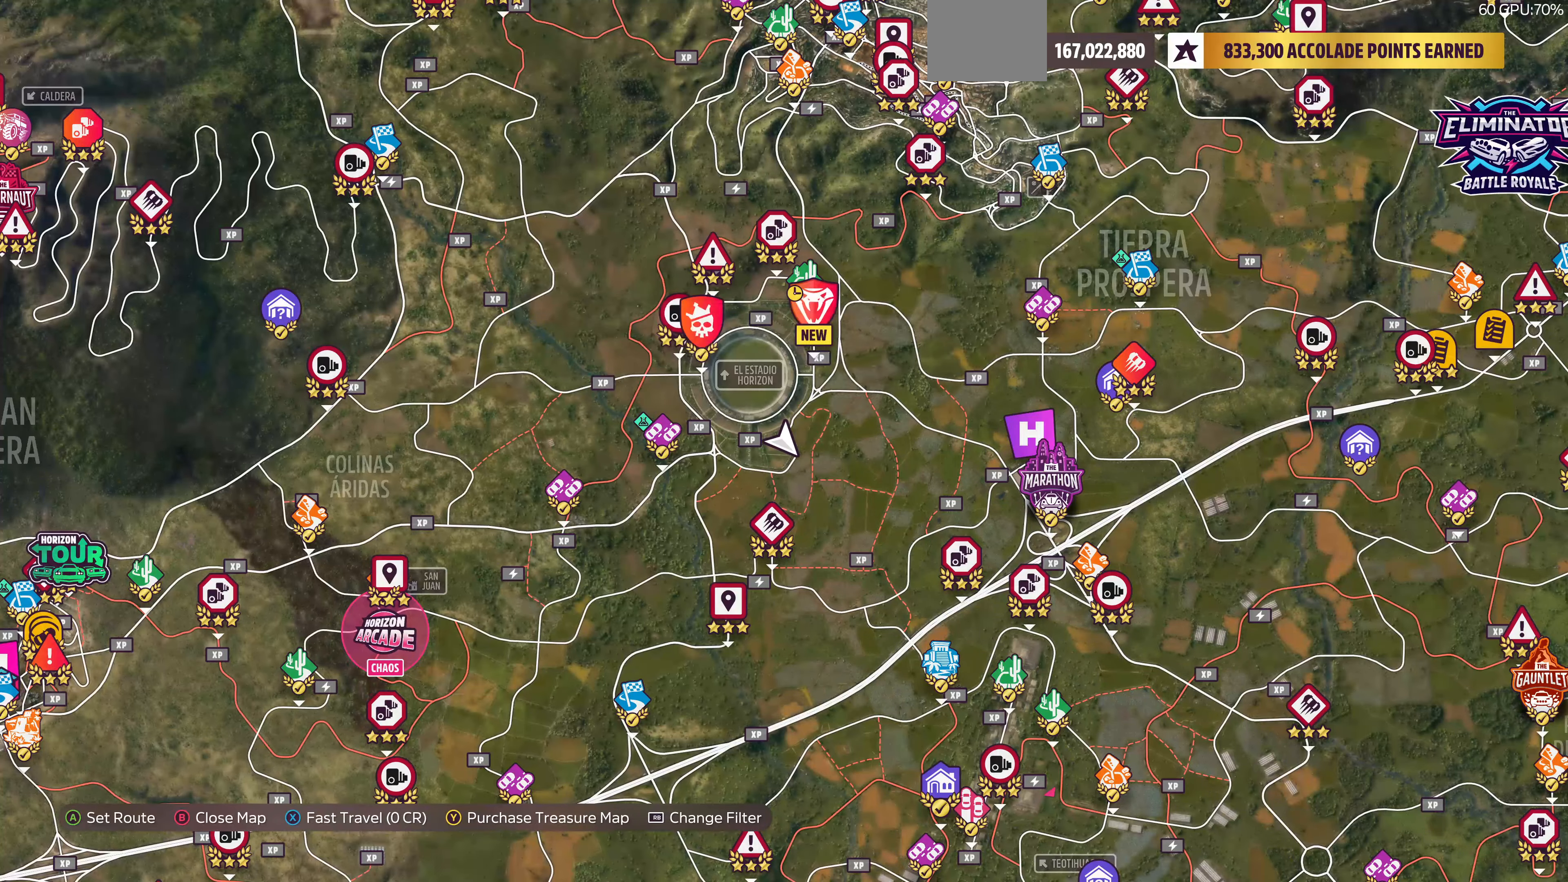
{"buttons": [], "left_stick": "center", "right_stick": "center", "events": [[166, "left_stick", "center"]]}
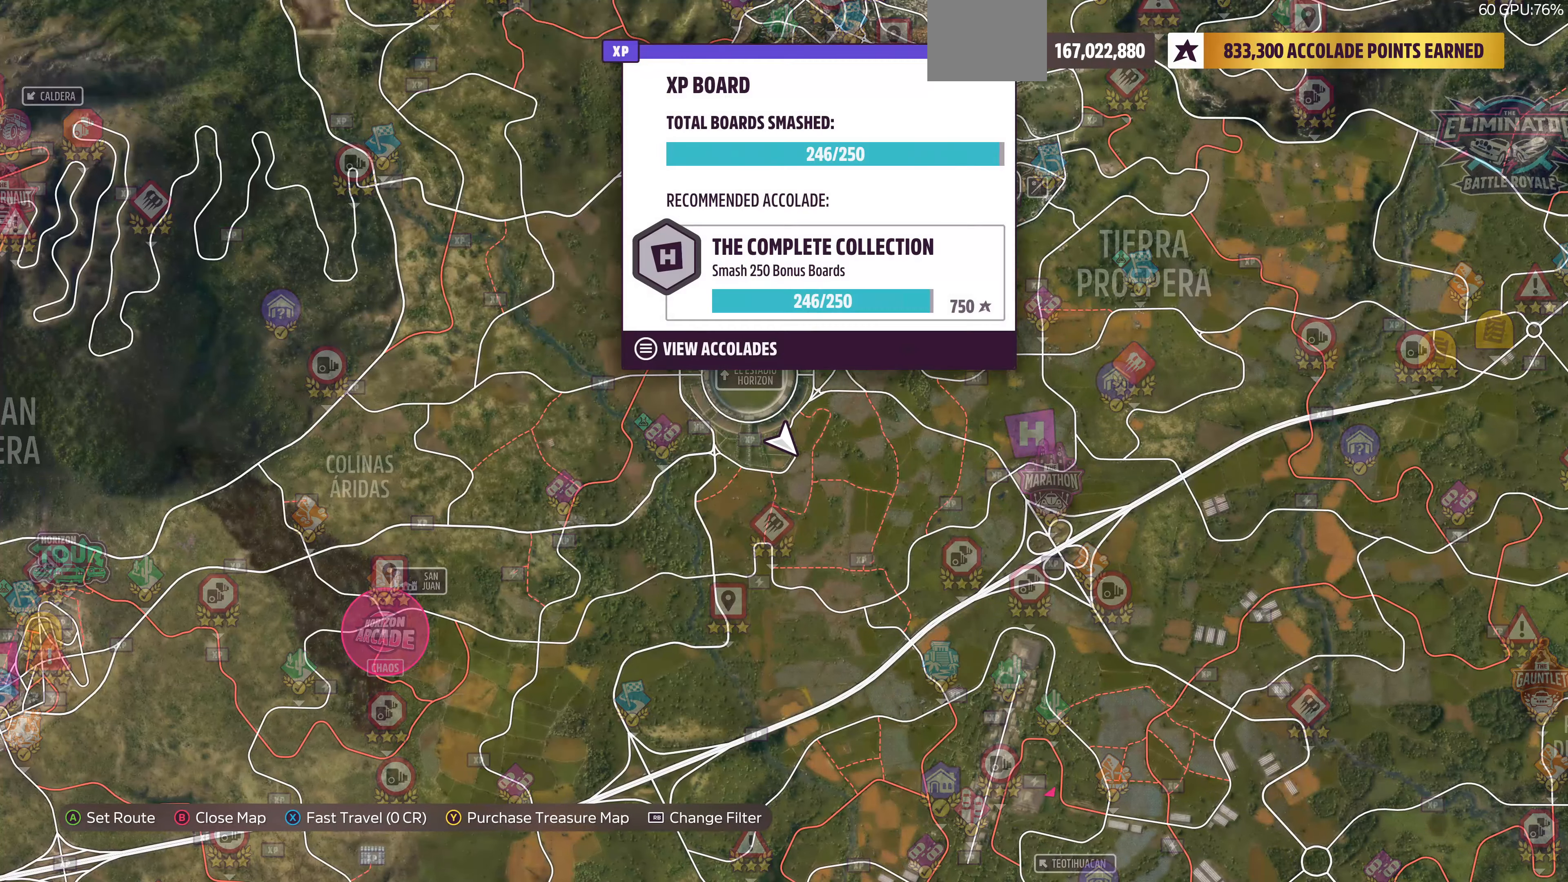
{"buttons": [], "left_stick": "center", "right_stick": "center", "events": [[66, "left_stick", "up-right"], [166, "left_stick", "center"]]}
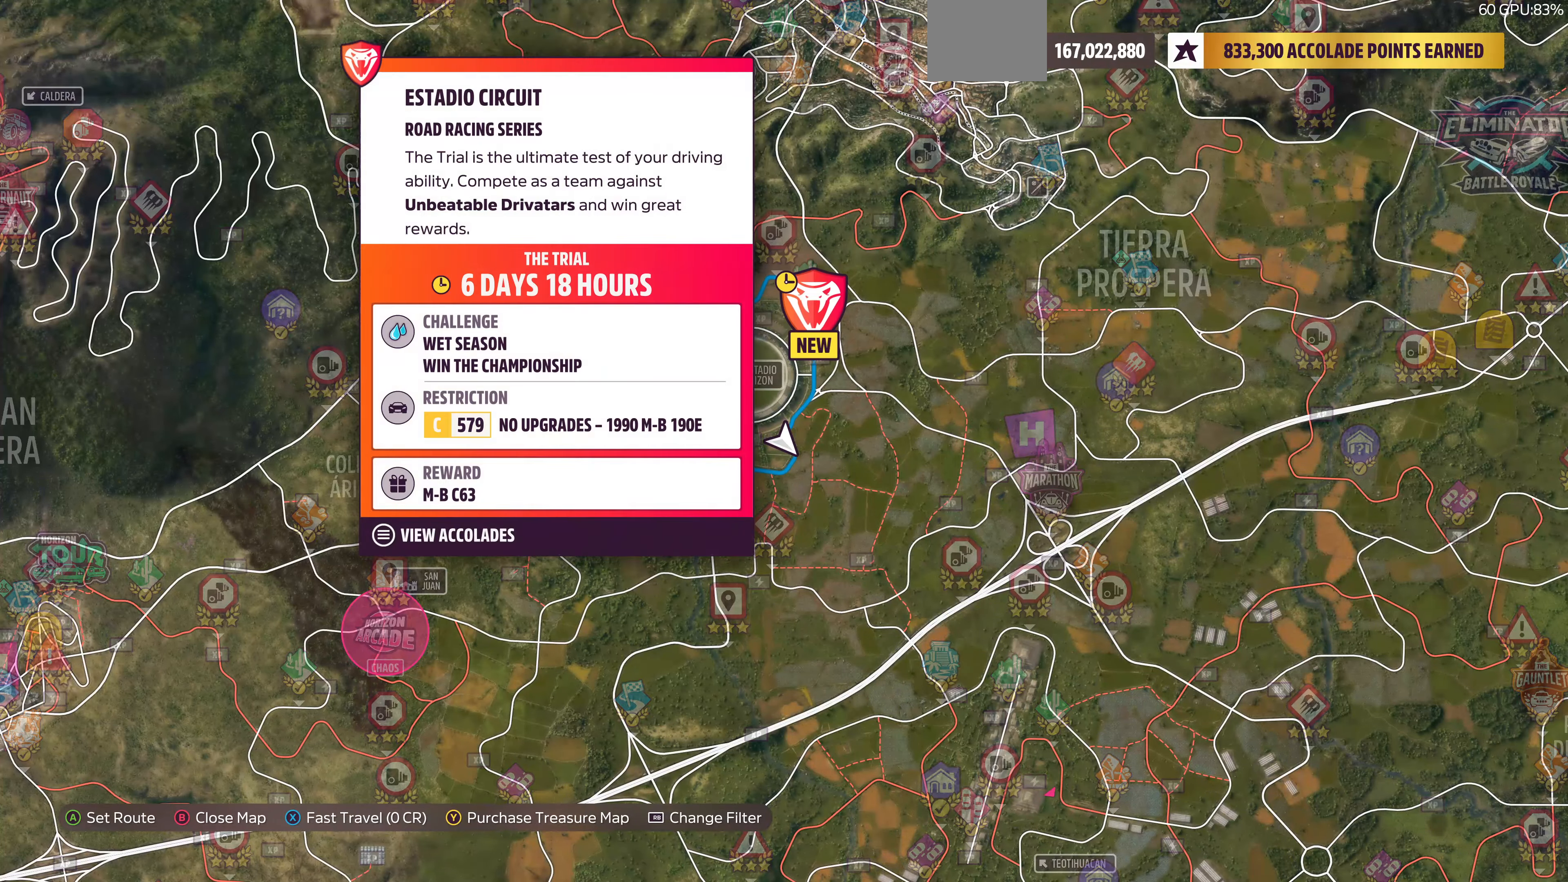
{"buttons": [], "left_stick": "center", "right_stick": "center", "events": []}
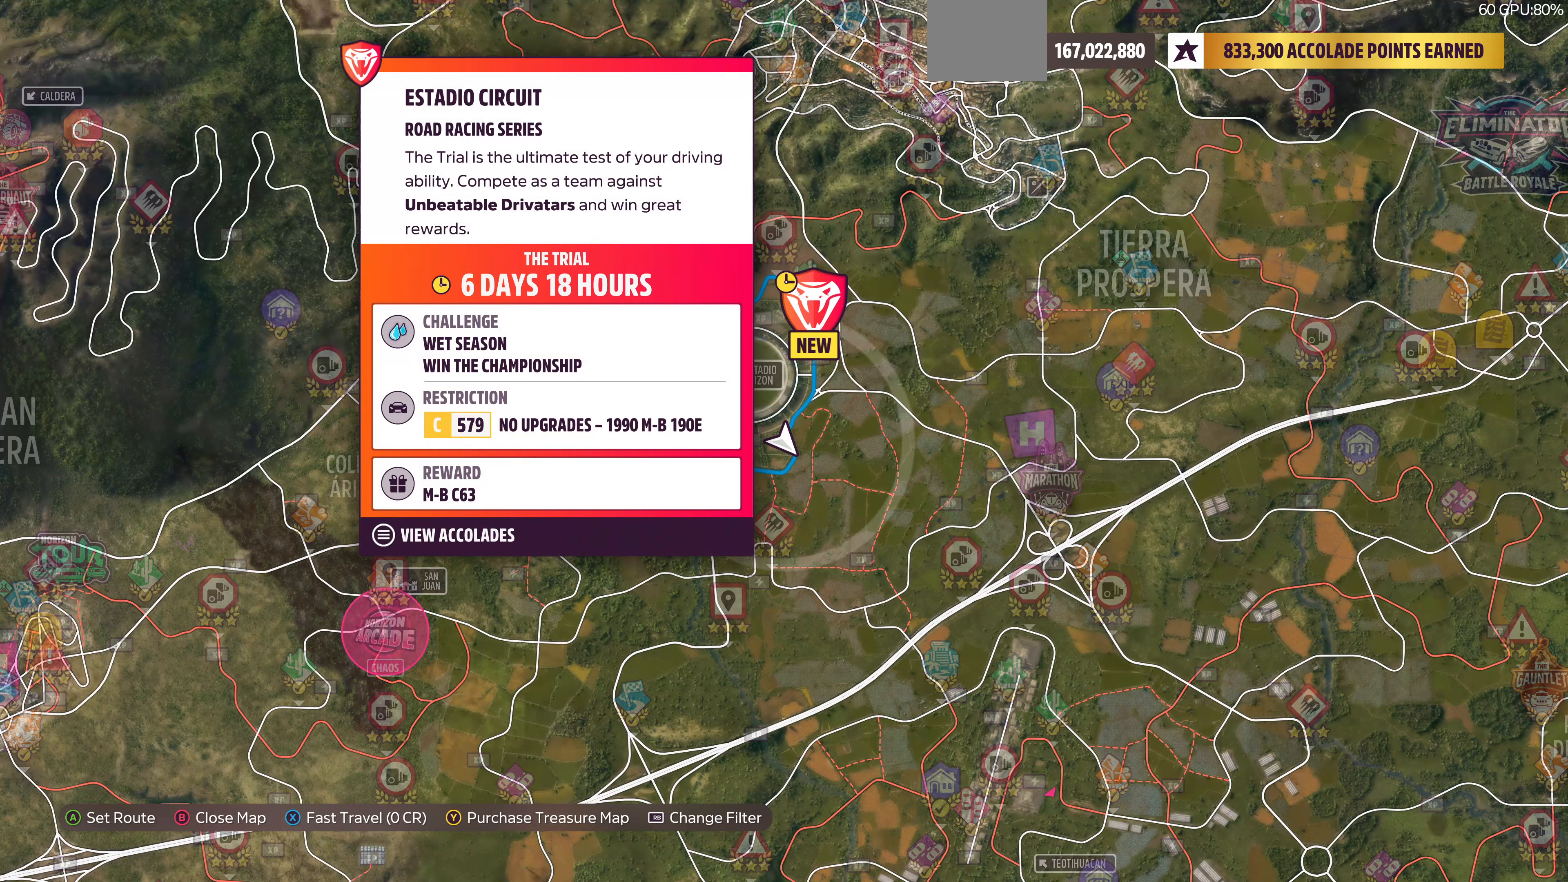
{"buttons": [], "left_stick": "center", "right_stick": "center", "events": []}
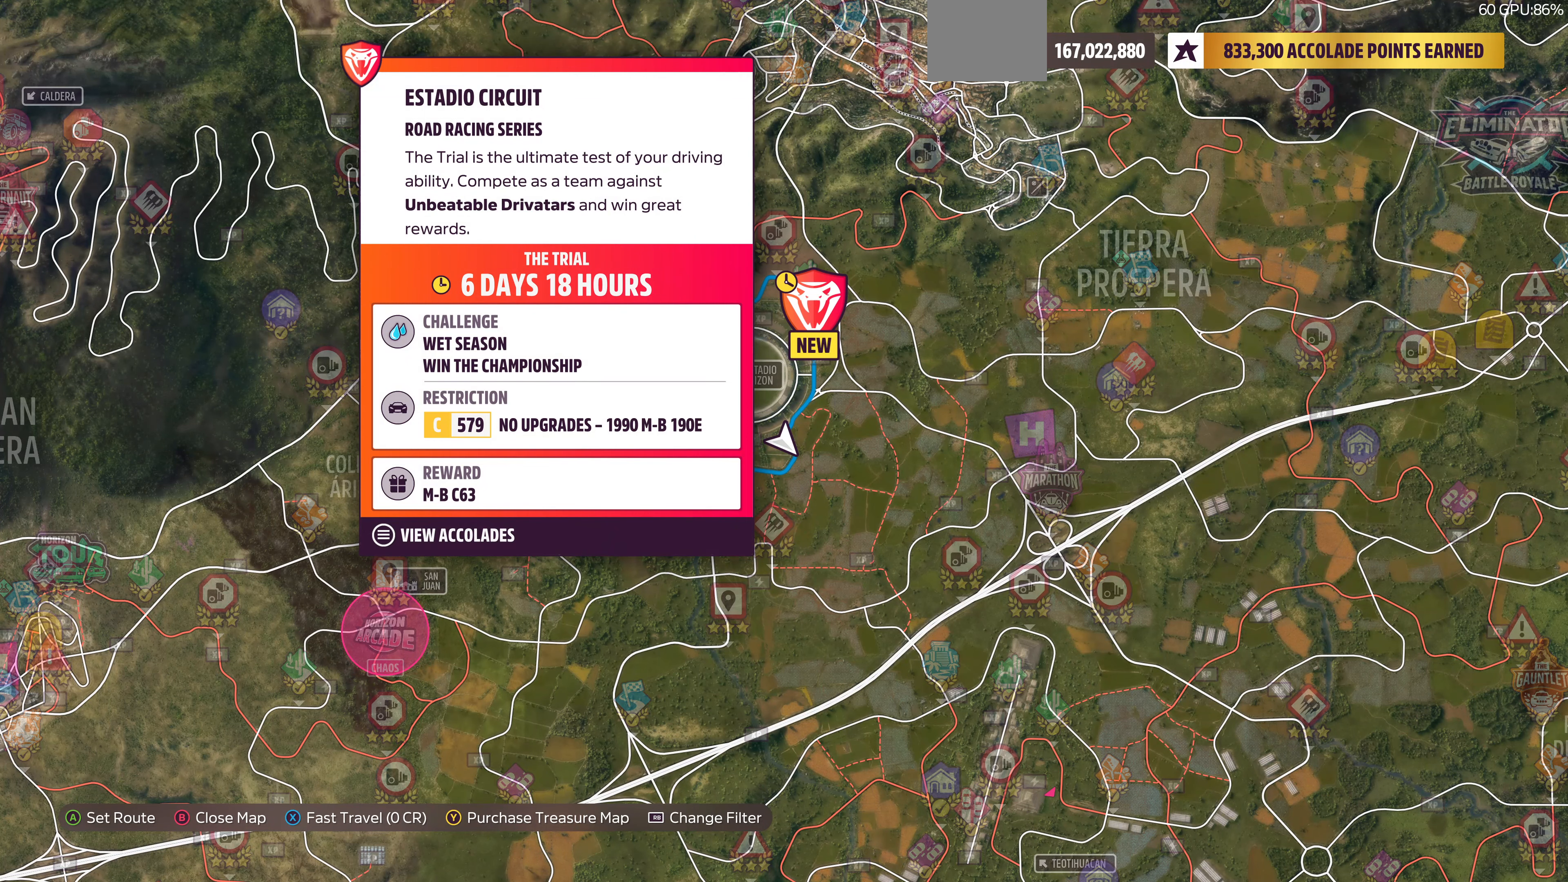
{"buttons": [], "left_stick": "center", "right_stick": "center", "events": []}
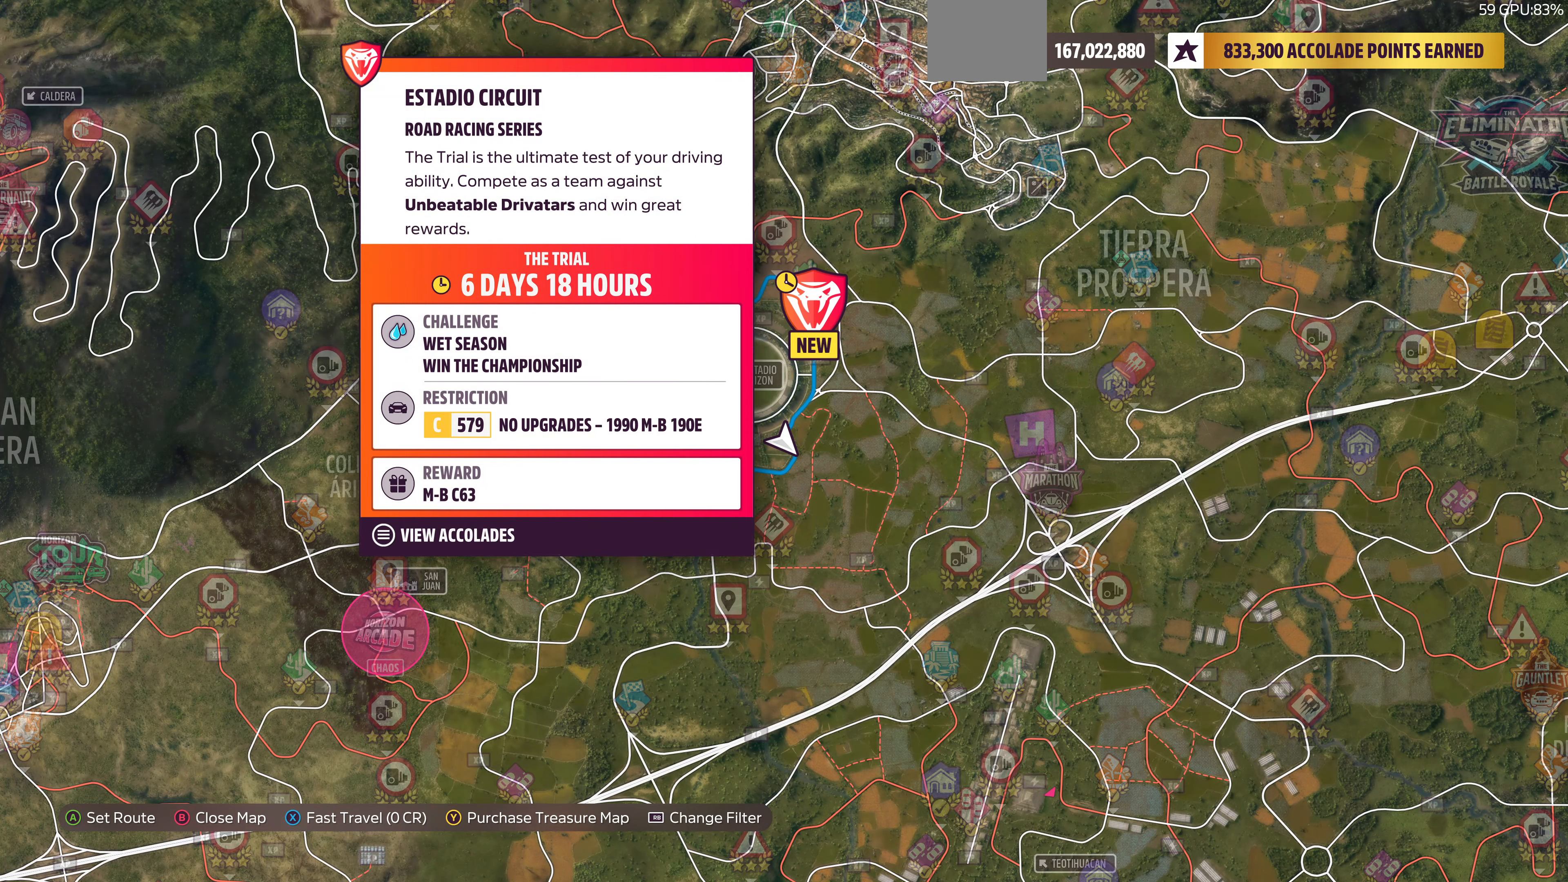
{"buttons": [], "left_stick": "center", "right_stick": "center", "events": []}